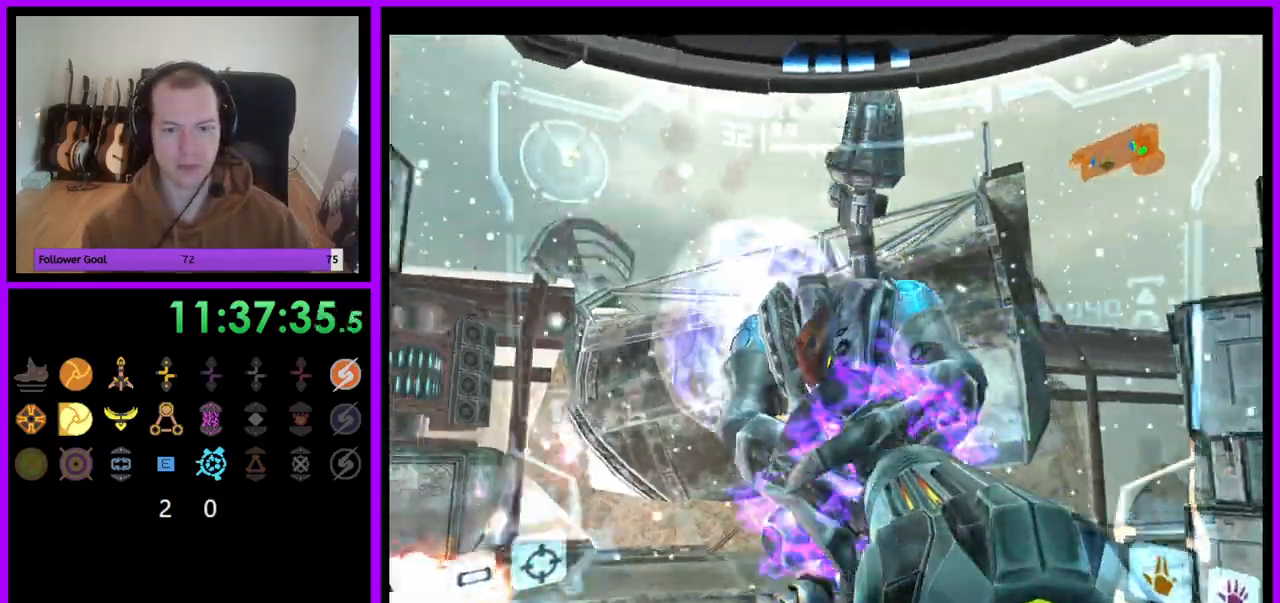
Gameplay with a controller (Nintendo layout); each line is a JSON object with the inputs held at the frame after it (dt_ms = milliseconds from this image to that frame). "events" lists button and stick changes between this image and that frame as [ms after this image, input, new state], when the widget could be followed in between. Not read: L3 R3.
{"dt_ms": 500, "buttons": ["R1"], "left_stick": "down-right", "right_stick": "up", "events": [[67, "L1", "up"], [67, "right_stick", "up"], [183, "left_stick", "down-right"], [233, "R1", "down"], [250, "right_stick", "center"], [383, "A", "down"], [433, "right_stick", "up"], [483, "A", "up"]]}
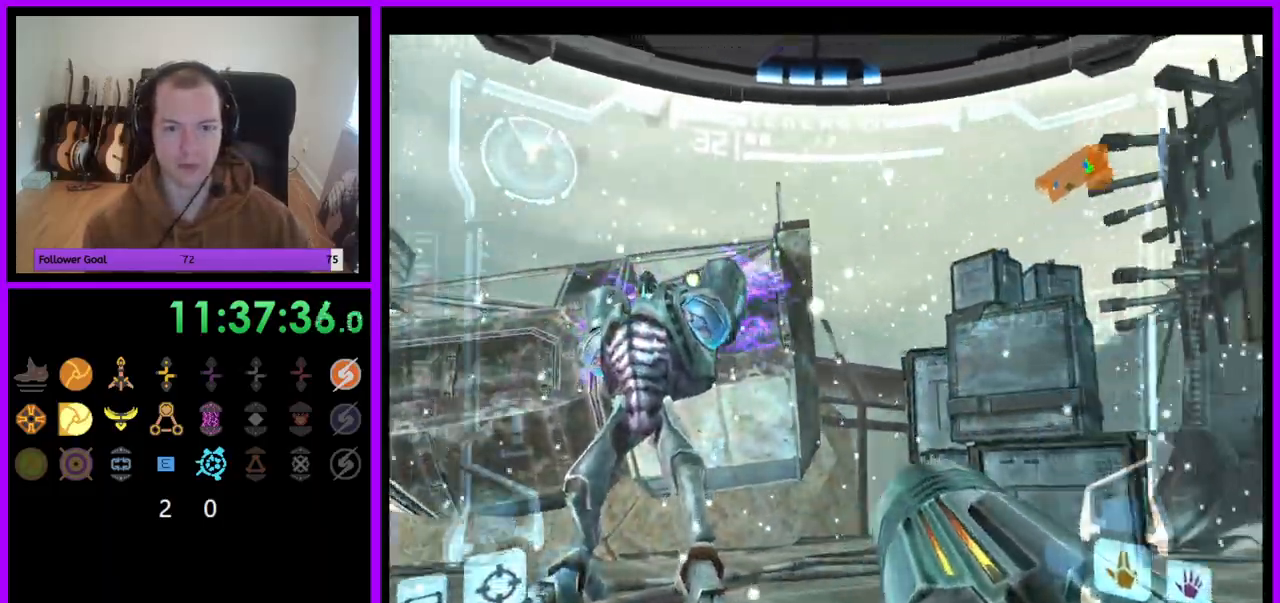
{"dt_ms": 500, "buttons": ["L1"], "left_stick": "down", "right_stick": "center", "events": [[50, "left_stick", "down"], [100, "R1", "up"], [100, "right_stick", "down-left"], [117, "L1", "down"], [167, "right_stick", "center"], [217, "B", "down"], [283, "B", "up"]]}
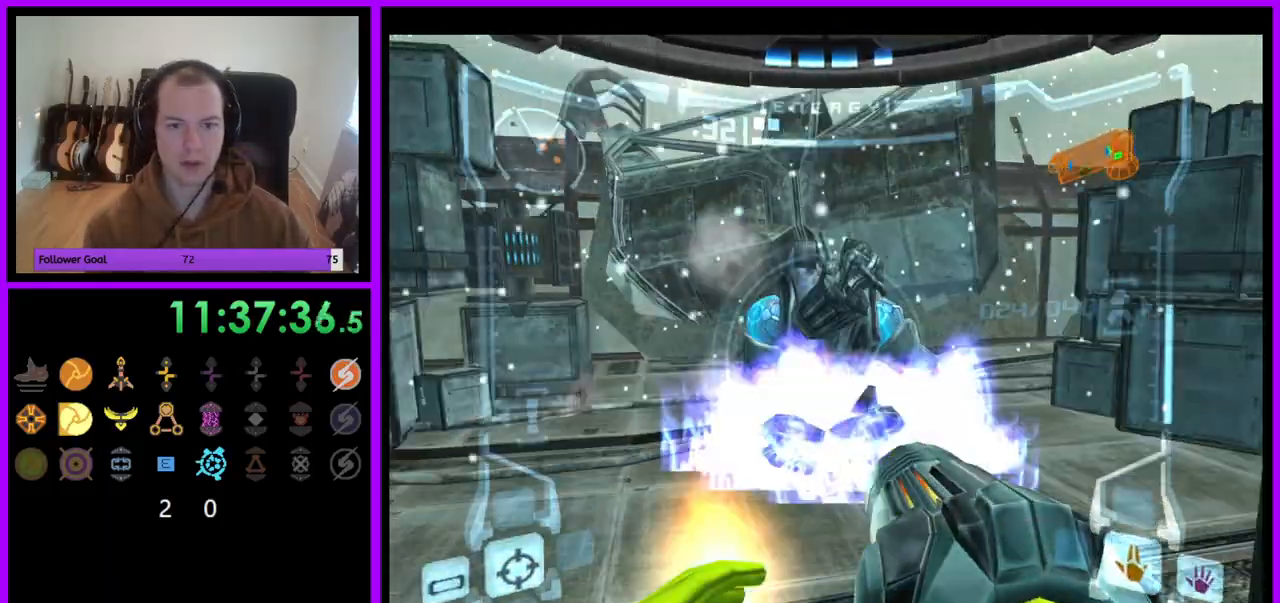
{"dt_ms": 500, "buttons": ["A"], "left_stick": "down-right", "right_stick": "center"}
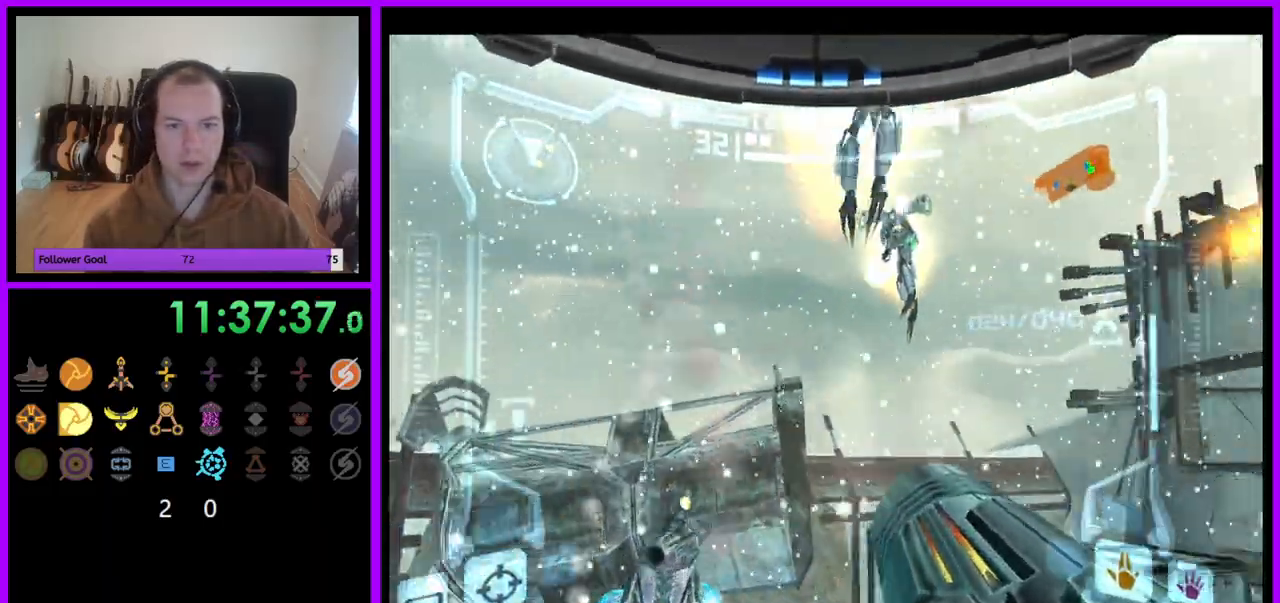
{"dt_ms": 500, "buttons": ["L1"], "left_stick": "left", "right_stick": "up"}
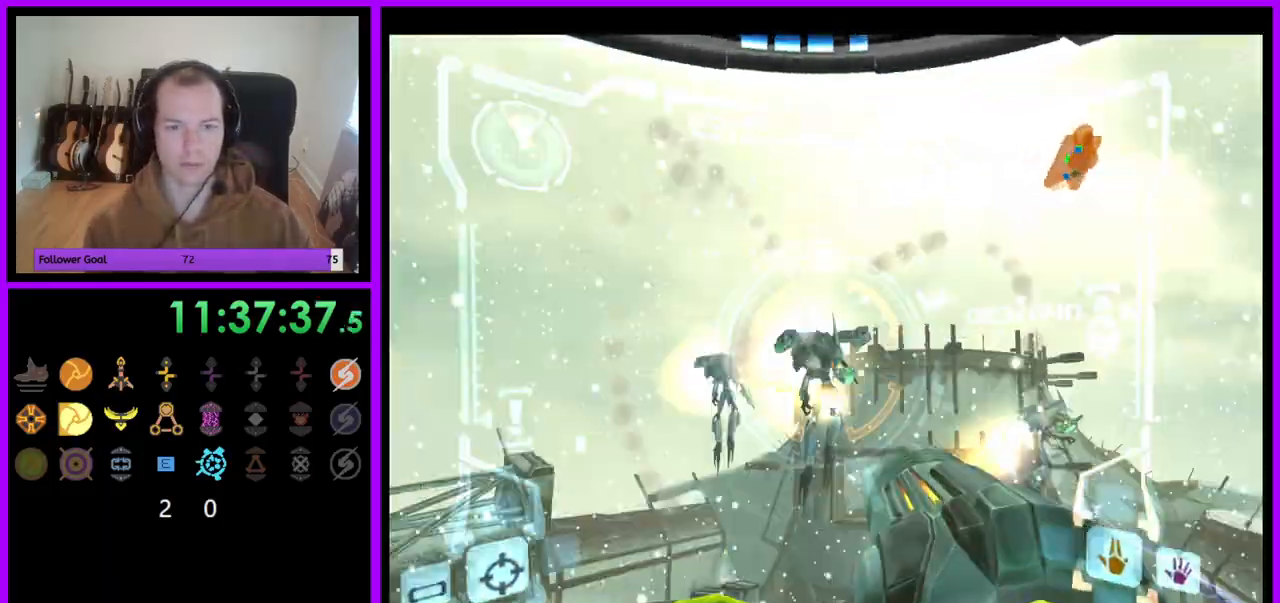
{"dt_ms": 500, "buttons": ["A", "L1"], "left_stick": "left", "right_stick": "up", "events": [[17, "Y", "down"], [133, "Y", "up"], [250, "Y", "down"], [317, "A", "down"], [333, "Y", "up"]]}
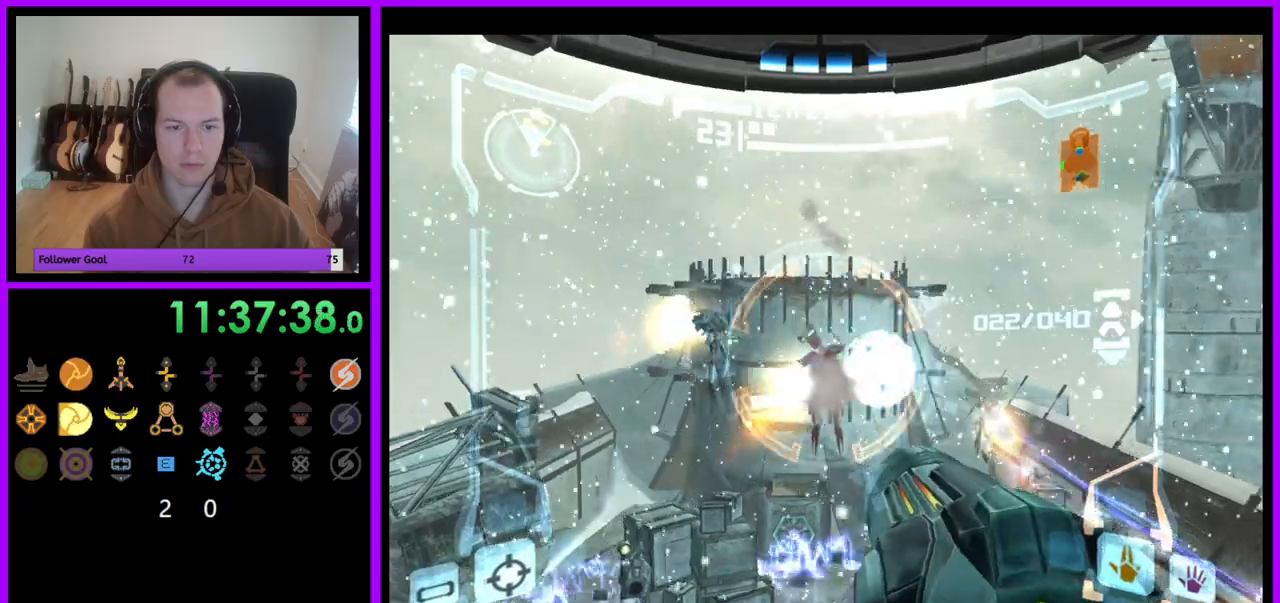
{"dt_ms": 500, "buttons": ["A", "L1"], "left_stick": "center", "right_stick": "up", "events": [[33, "A", "up"], [100, "Y", "down"], [150, "left_stick", "center"], [183, "Y", "up"], [250, "left_stick", "up"], [350, "left_stick", "center"], [400, "Y", "down"], [483, "Y", "up"], [500, "A", "down"]]}
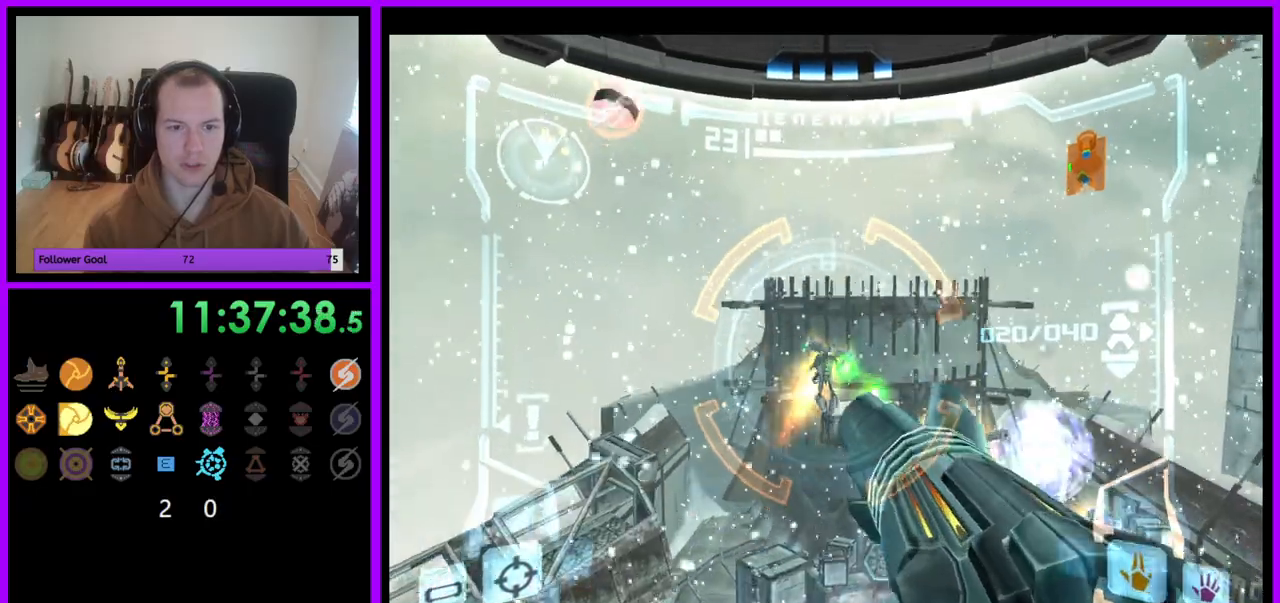
{"dt_ms": 1000, "buttons": ["A", "L1"], "left_stick": "up-left", "right_stick": "center"}
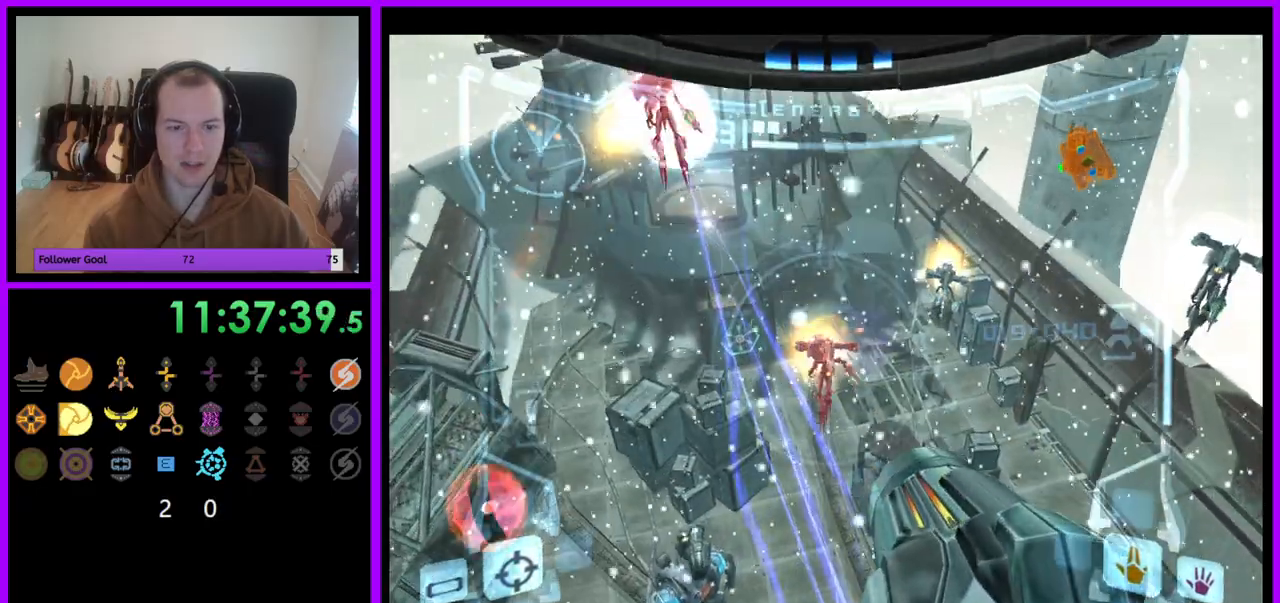
{"dt_ms": 500, "buttons": ["A", "R1"], "left_stick": "right", "right_stick": "center", "events": [[133, "left_stick", "center"], [183, "R1", "down"], [200, "L1", "up"], [217, "left_stick", "right"]]}
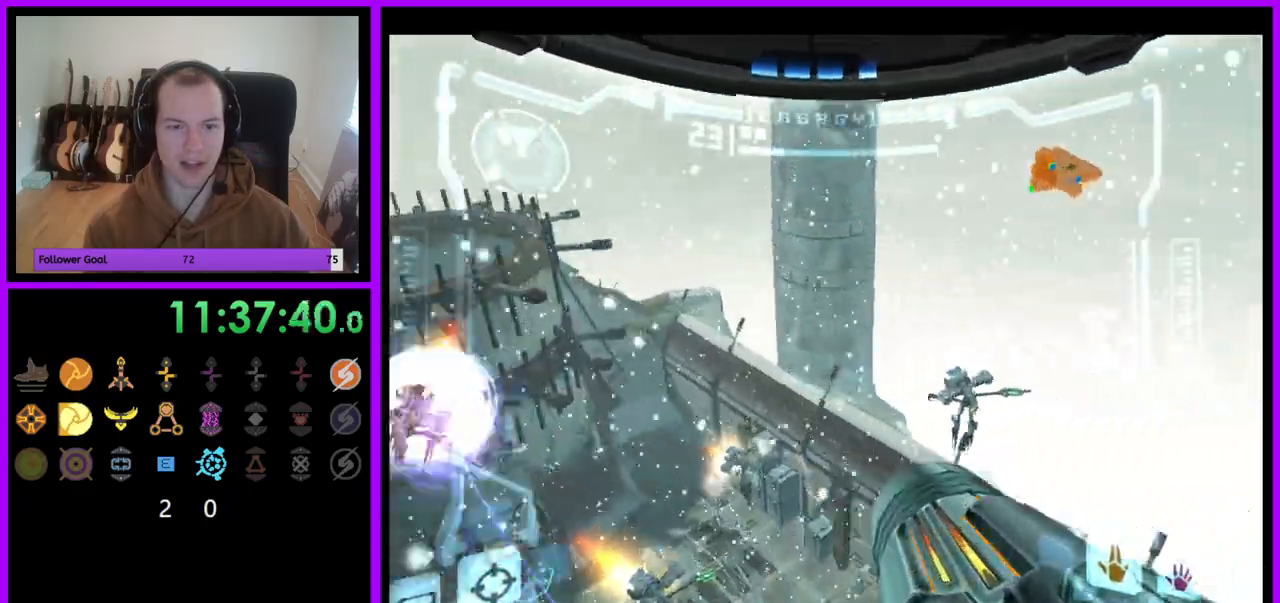
{"dt_ms": 500, "buttons": ["A", "L1"], "left_stick": "center", "right_stick": "center", "events": [[67, "left_stick", "up"], [233, "left_stick", "up-right"], [350, "L1", "down"], [400, "left_stick", "center"], [433, "R1", "up"]]}
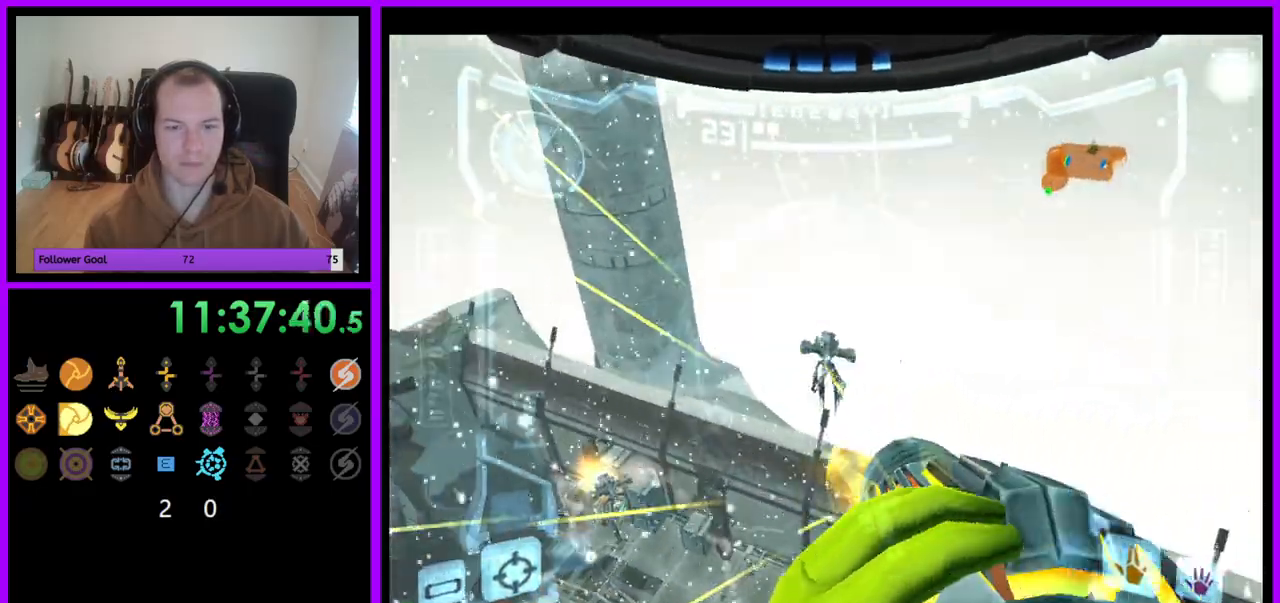
{"dt_ms": 500, "buttons": ["A", "L1"], "left_stick": "center", "right_stick": "up", "events": [[150, "A", "up"], [400, "right_stick", "up"], [500, "A", "down"]]}
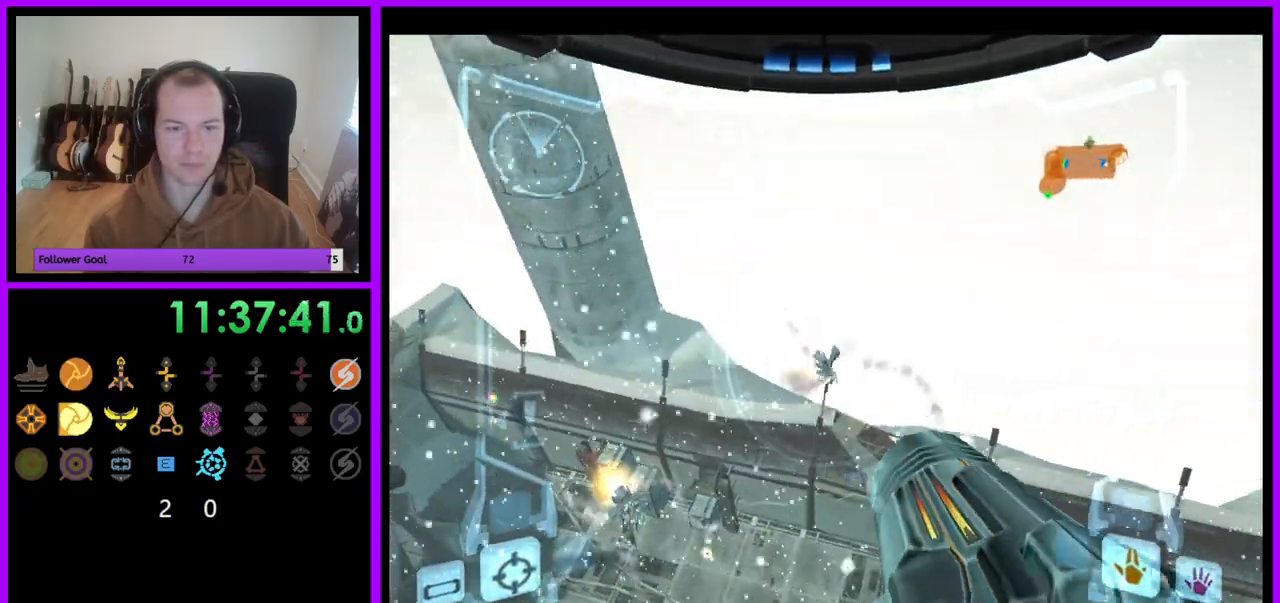
{"dt_ms": 500, "buttons": ["L1"], "left_stick": "down-left", "right_stick": "up", "events": [[17, "Y", "down"], [67, "left_stick", "down-left"], [83, "A", "up"], [117, "Y", "up"], [250, "A", "down"], [267, "A", "up"], [267, "Y", "down"], [383, "Y", "up"]]}
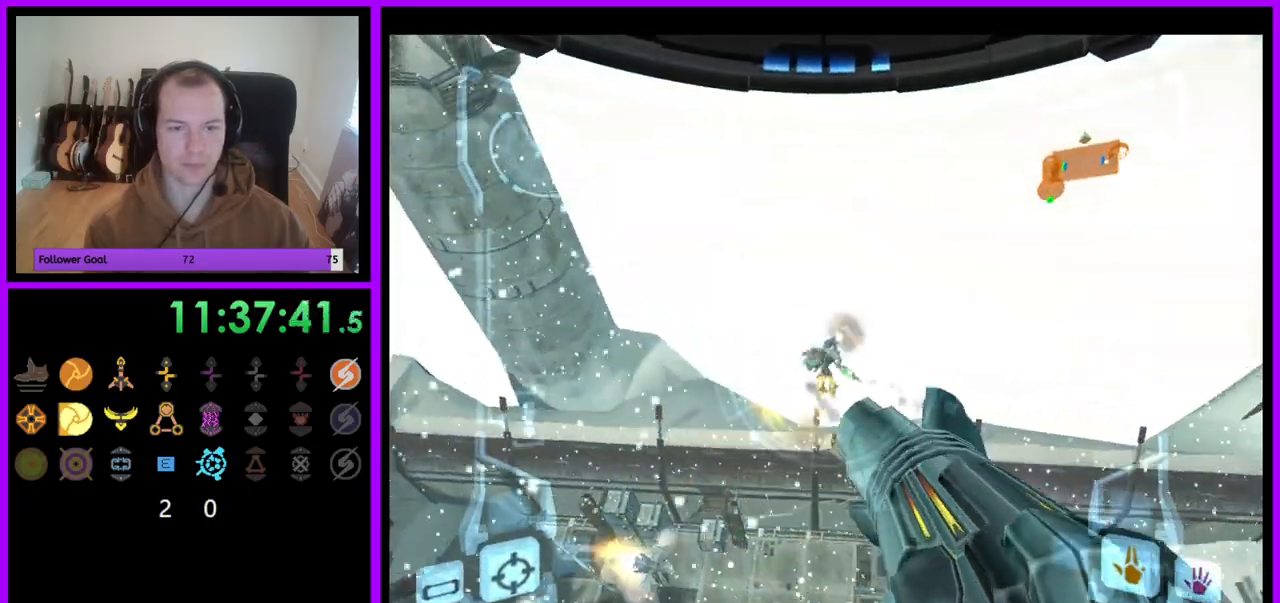
{"dt_ms": 500, "buttons": ["R1"], "left_stick": "up", "right_stick": "up", "events": [[117, "R1", "down"], [150, "L1", "up"], [167, "left_stick", "up-left"], [267, "left_stick", "up"]]}